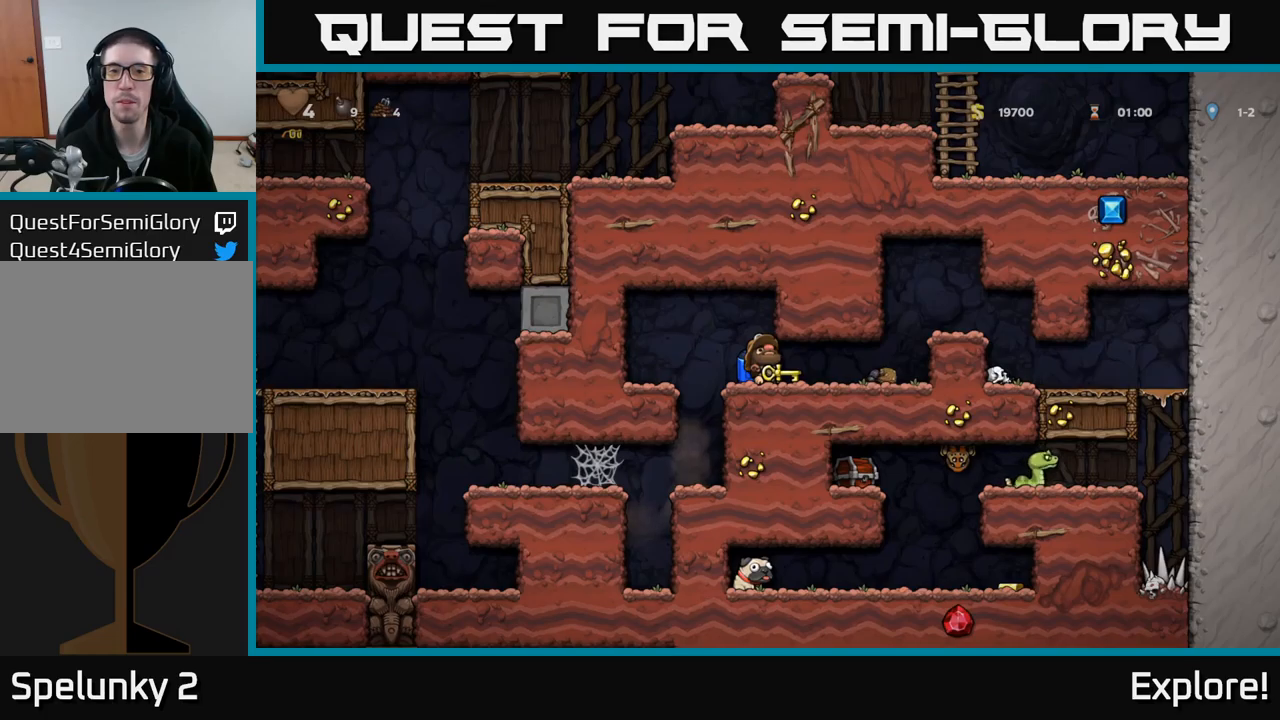
Gameplay with a controller (Xbox layout); each line is a JSON object with the inputs held at the frame after it. "events" lists button and stick changes between this image and that frame as [ms after this image, input, new state], when the widget could be followed in between. Not read: left_stick.
{"buttons": ["DPAD_UP"], "right_stick": "center", "events": []}
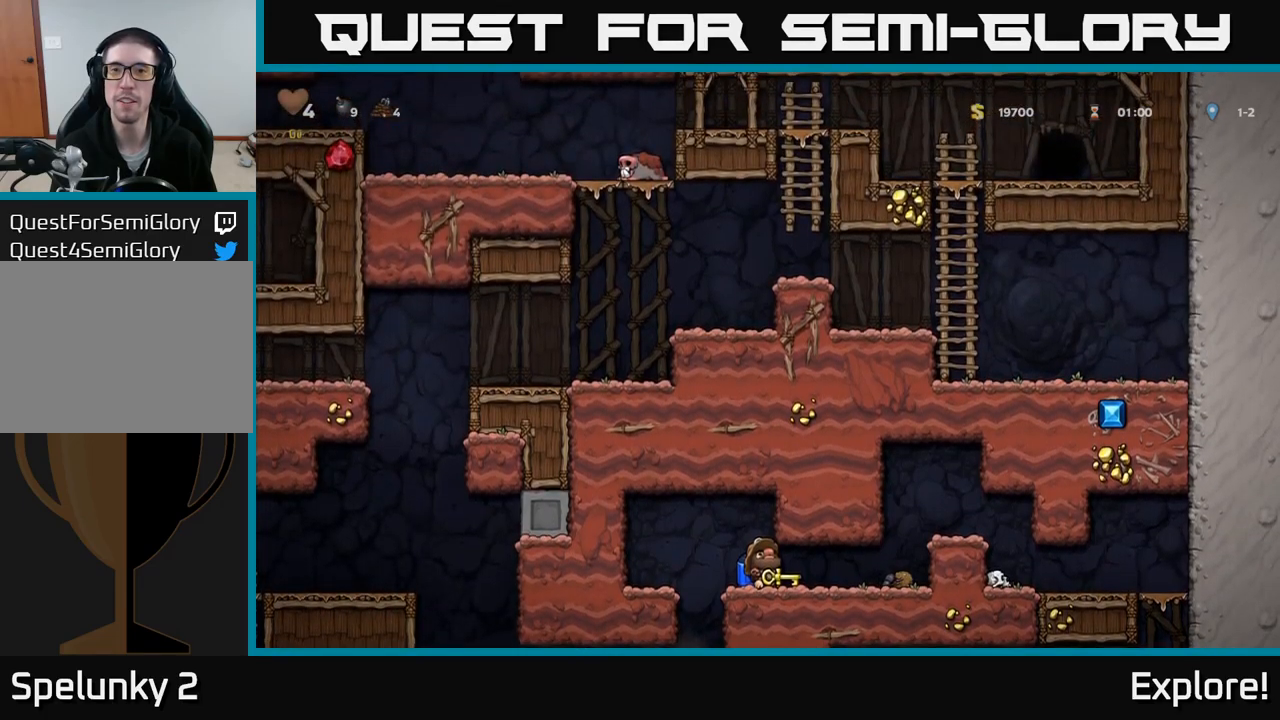
{"buttons": [], "right_stick": "center", "events": [[67, "DPAD_LEFT", "down"], [83, "DPAD_UP", "up"], [217, "DPAD_LEFT", "up"]]}
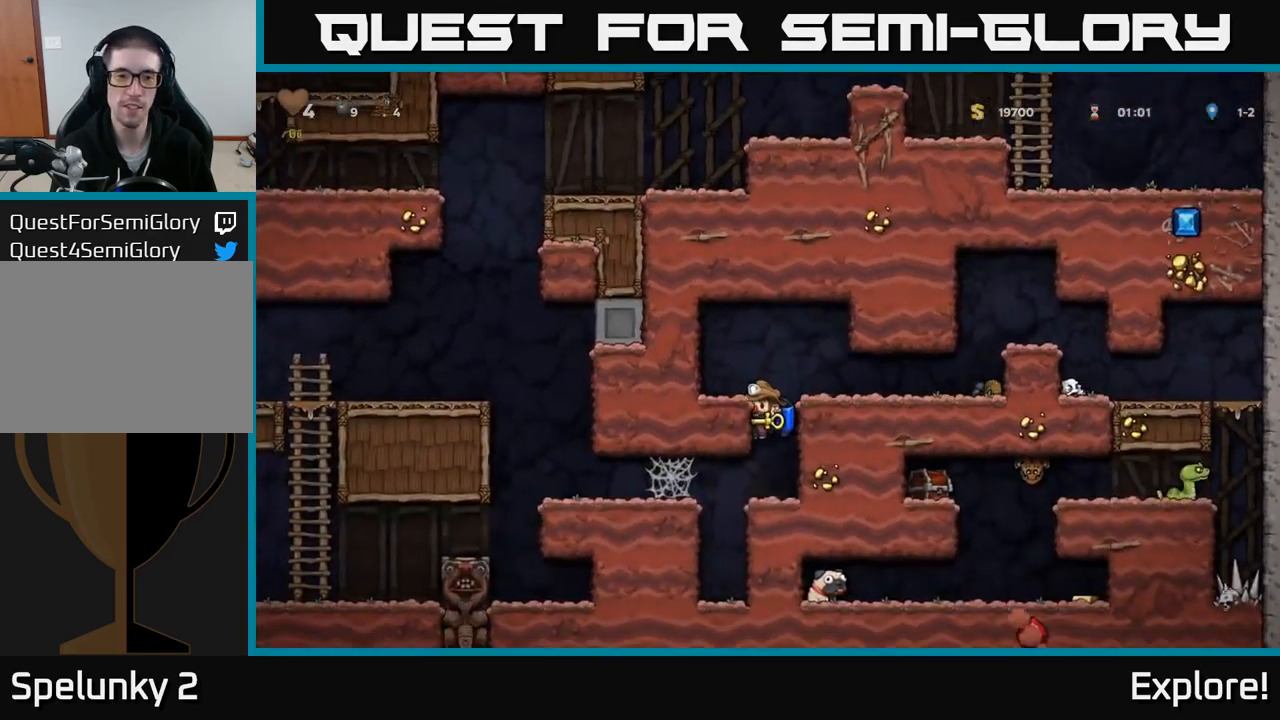
{"buttons": ["DPAD_DOWN"], "right_stick": "center", "events": [[200, "DPAD_LEFT", "down"], [350, "DPAD_LEFT", "up"], [383, "DPAD_DOWN", "down"]]}
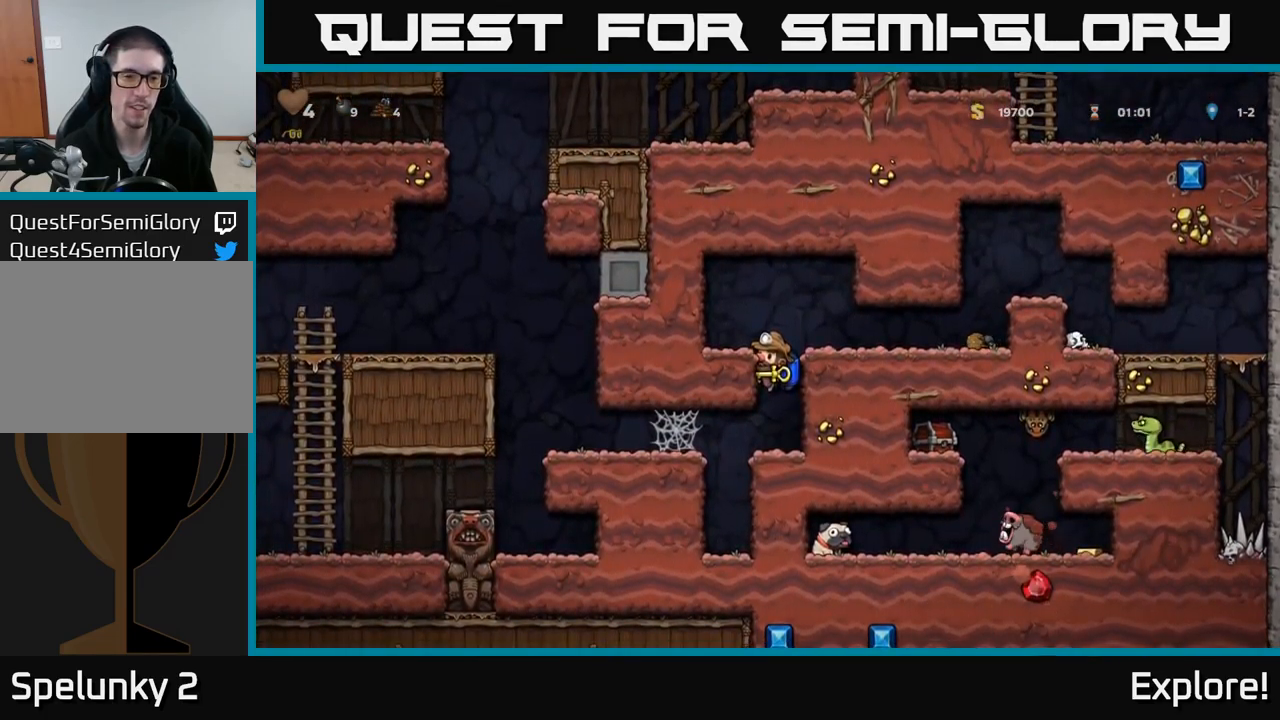
{"buttons": ["A", "DPAD_LEFT"], "right_stick": "center", "events": [[17, "A", "down"], [100, "A", "up"], [167, "DPAD_DOWN", "up"], [317, "DPAD_LEFT", "down"], [483, "A", "down"]]}
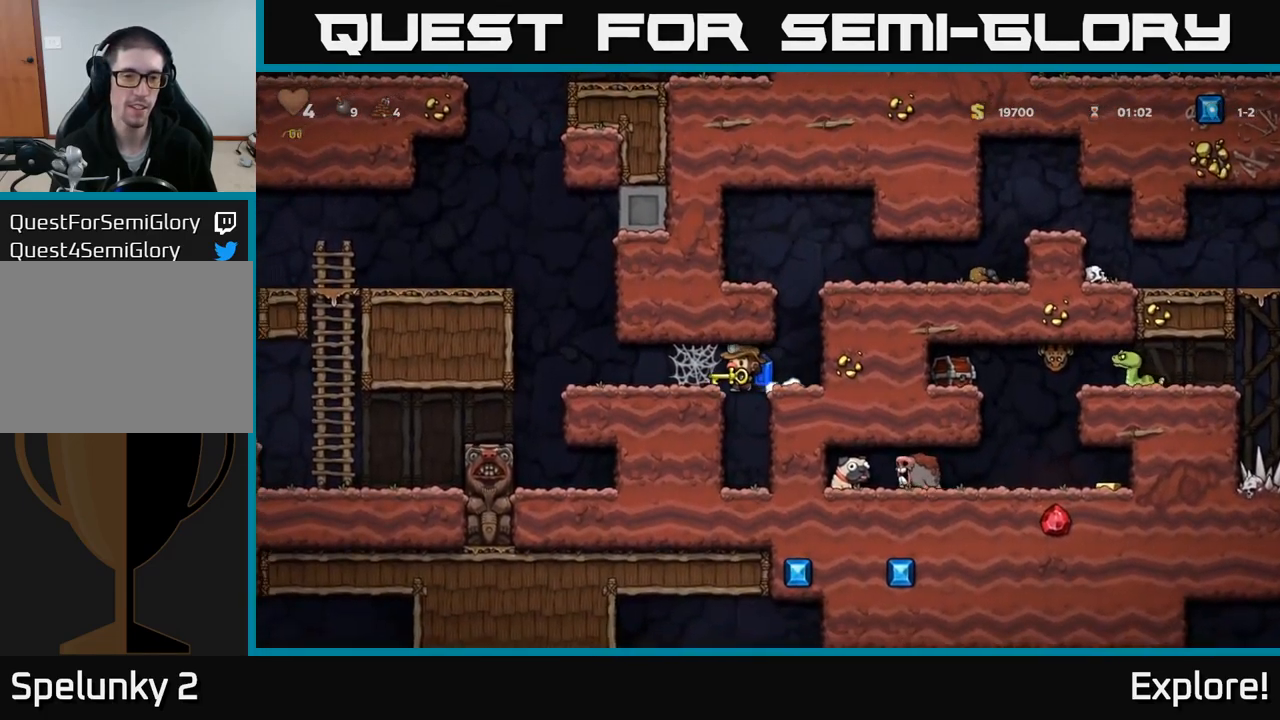
{"buttons": ["DPAD_LEFT"], "right_stick": "center", "events": [[83, "A", "up"], [167, "A", "down"], [233, "A", "up"], [317, "A", "down"], [367, "A", "up"]]}
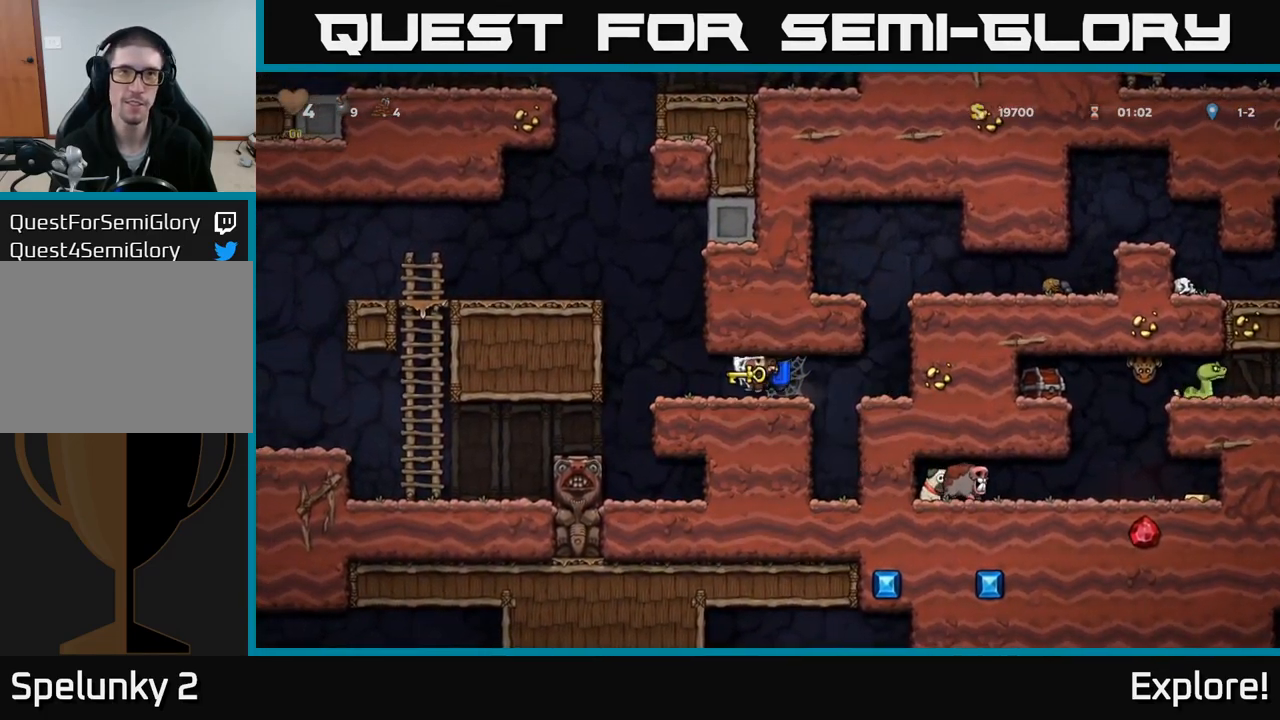
{"buttons": ["A"], "right_stick": "center", "events": [[167, "A", "down"], [250, "A", "up"], [267, "DPAD_LEFT", "up"], [317, "A", "down"]]}
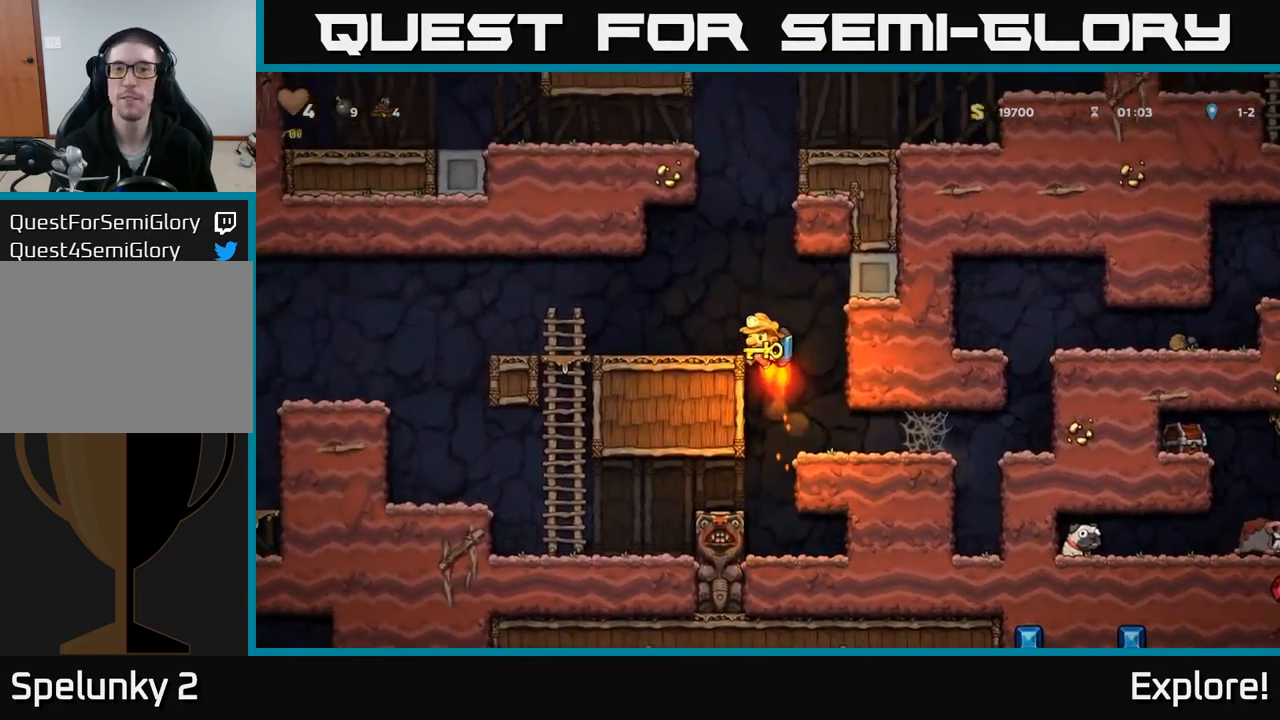
{"buttons": [], "right_stick": "center", "events": [[33, "A", "up"], [33, "DPAD_LEFT", "down"], [133, "DPAD_LEFT", "up"], [417, "A", "down"], [483, "A", "up"]]}
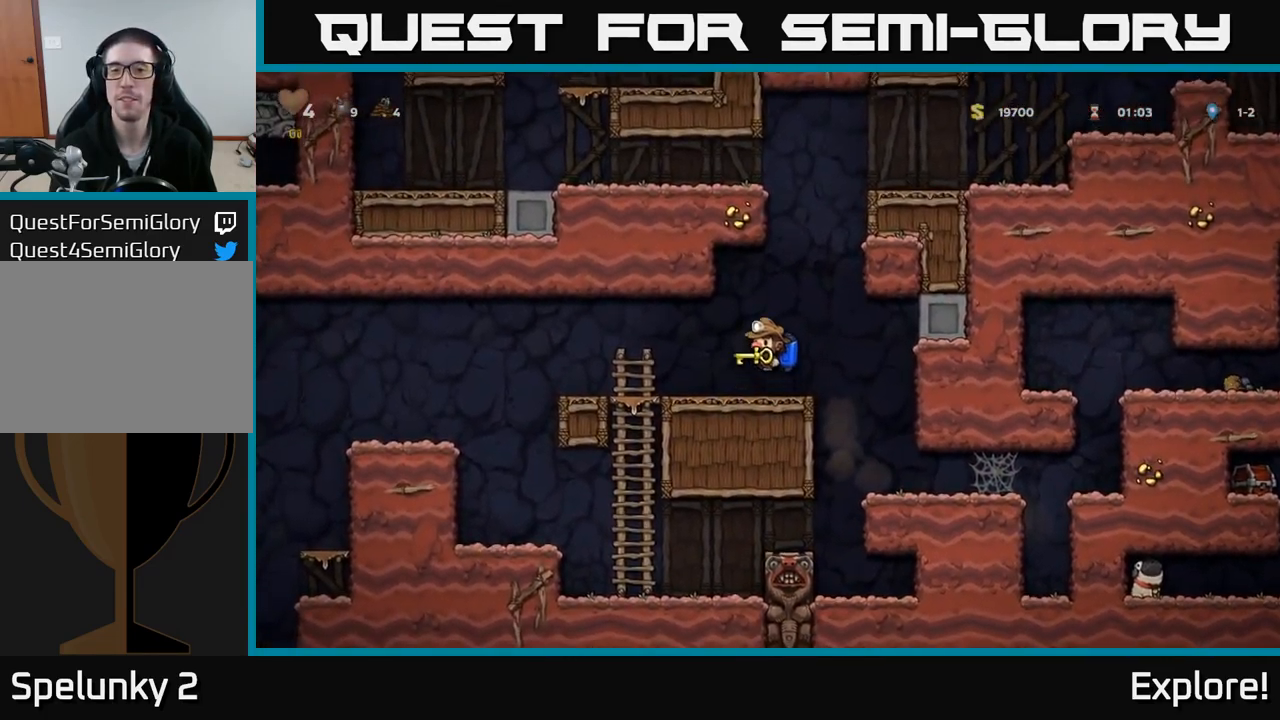
{"buttons": ["A"], "right_stick": "center", "events": [[50, "A", "down"], [83, "DPAD_RIGHT", "down"], [267, "DPAD_RIGHT", "up"]]}
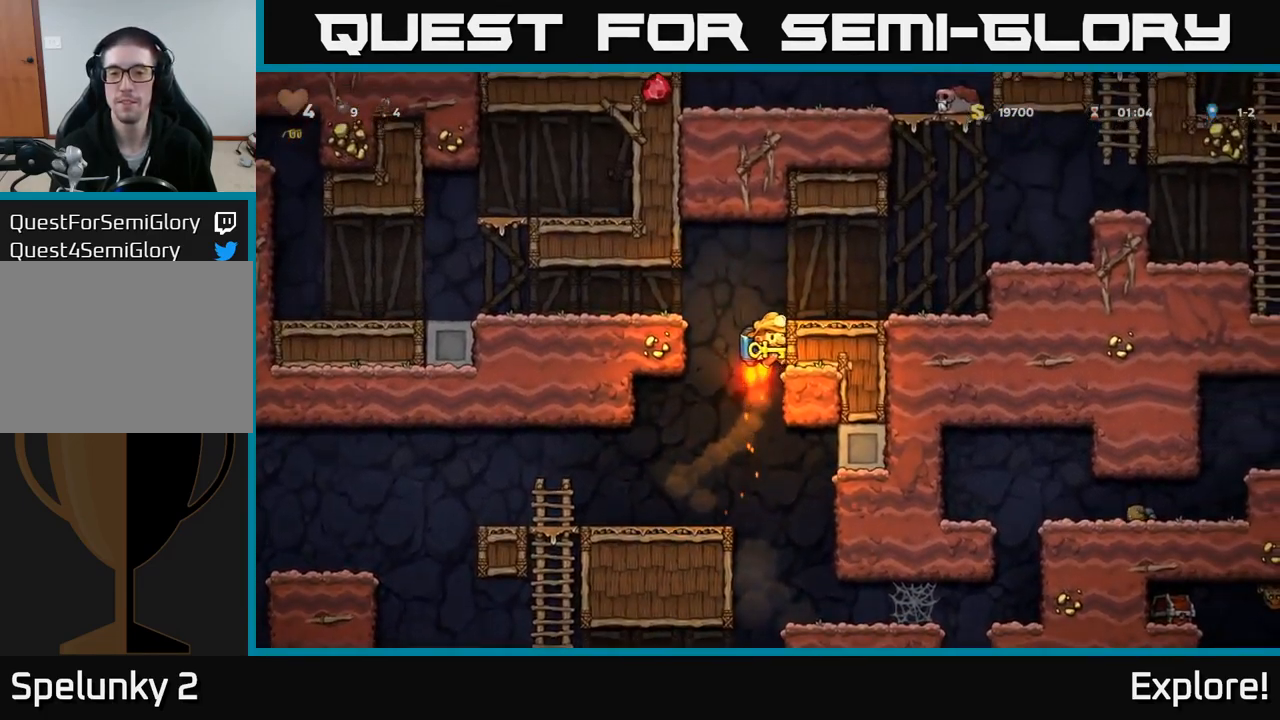
{"buttons": ["A", "DPAD_RIGHT"], "right_stick": "center", "events": [[17, "DPAD_RIGHT", "down"], [117, "A", "up"], [467, "A", "down"]]}
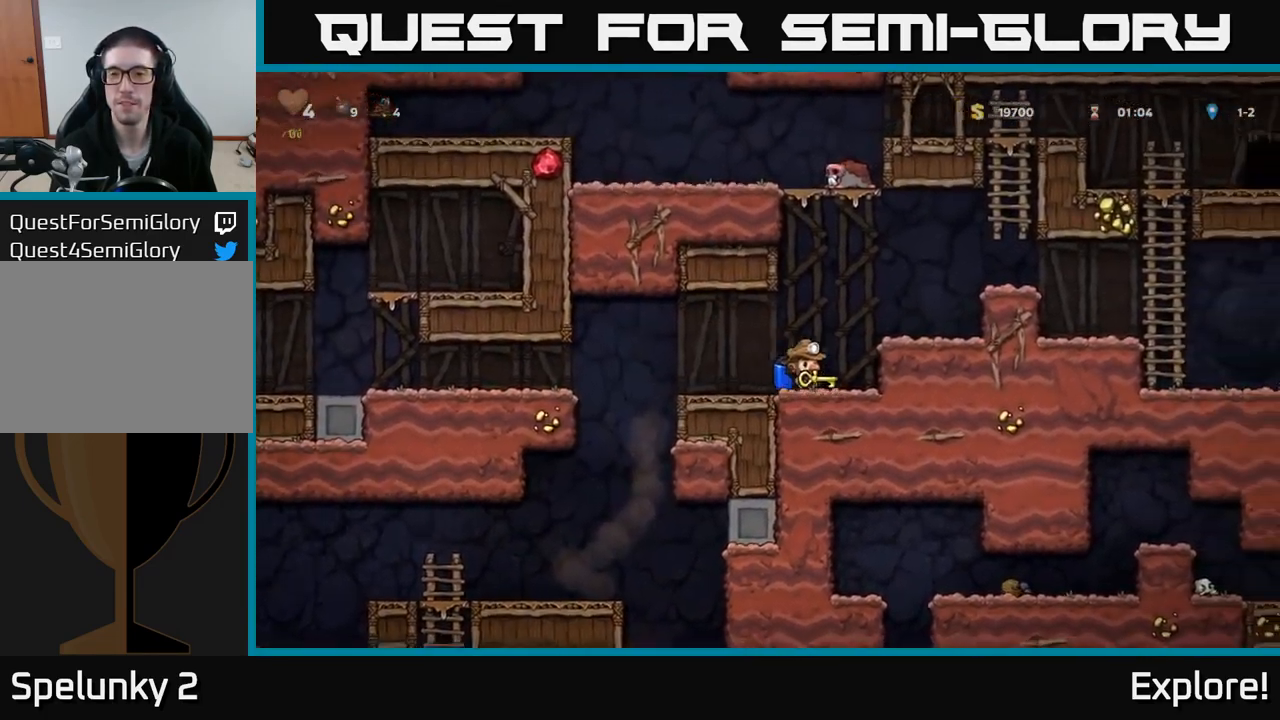
{"buttons": ["DPAD_RIGHT"], "right_stick": "center", "events": [[33, "A", "up"], [117, "A", "down"], [233, "A", "up"]]}
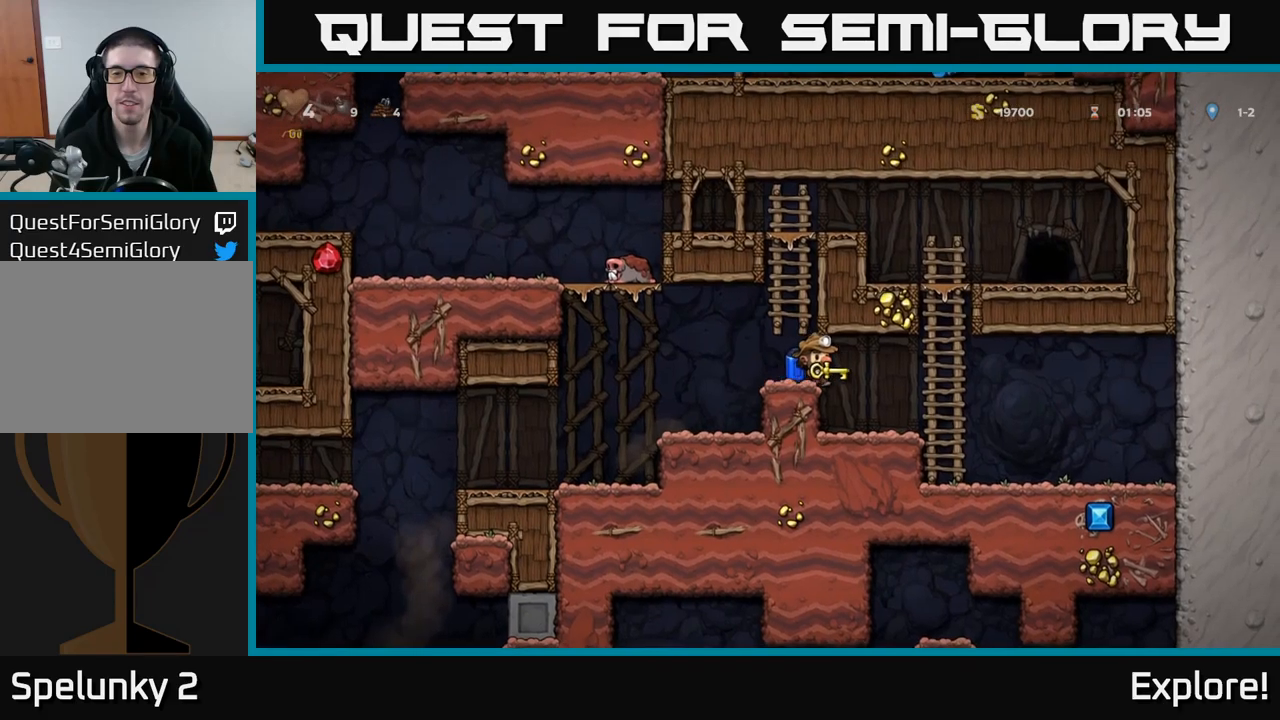
{"buttons": ["DPAD_UP"], "right_stick": "center", "events": [[117, "A", "down"], [233, "A", "up"], [250, "DPAD_UP", "down"], [267, "DPAD_RIGHT", "up"]]}
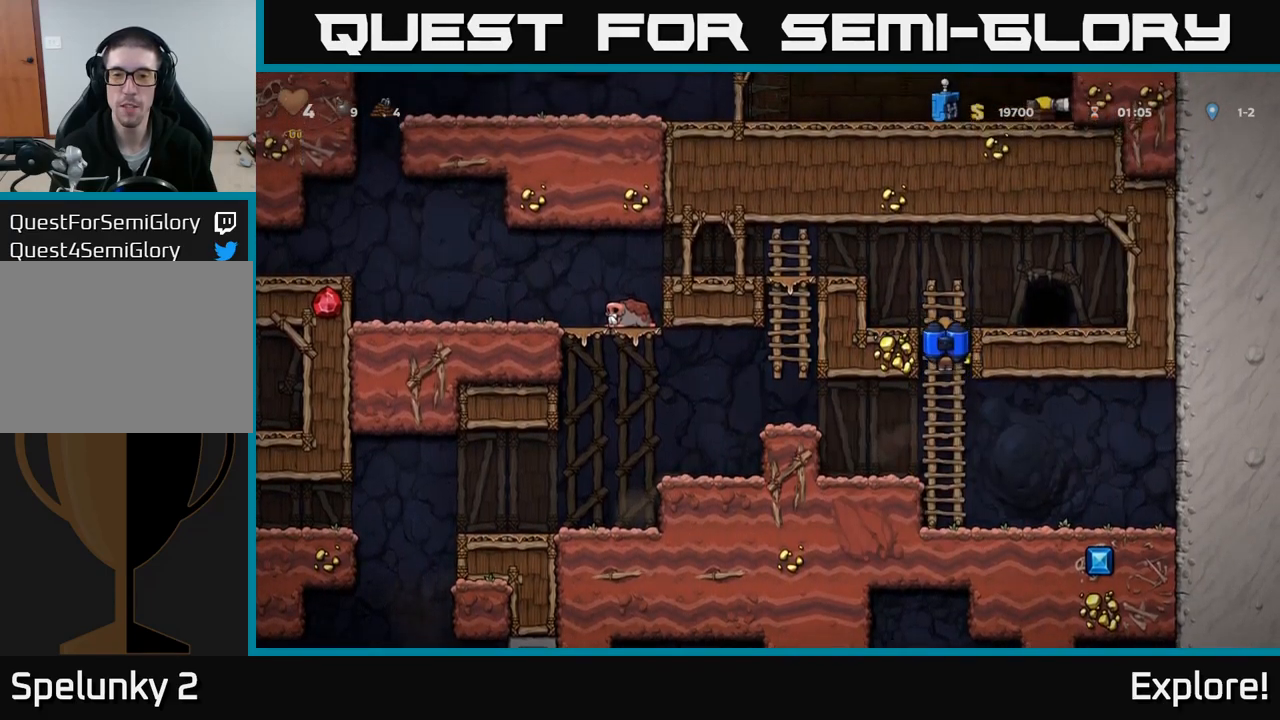
{"buttons": ["L2"], "right_stick": "center", "events": [[50, "DPAD_RIGHT", "down"], [50, "DPAD_UP", "up"], [67, "A", "down"], [167, "A", "up"], [267, "DPAD_RIGHT", "up"], [500, "L2", "down"]]}
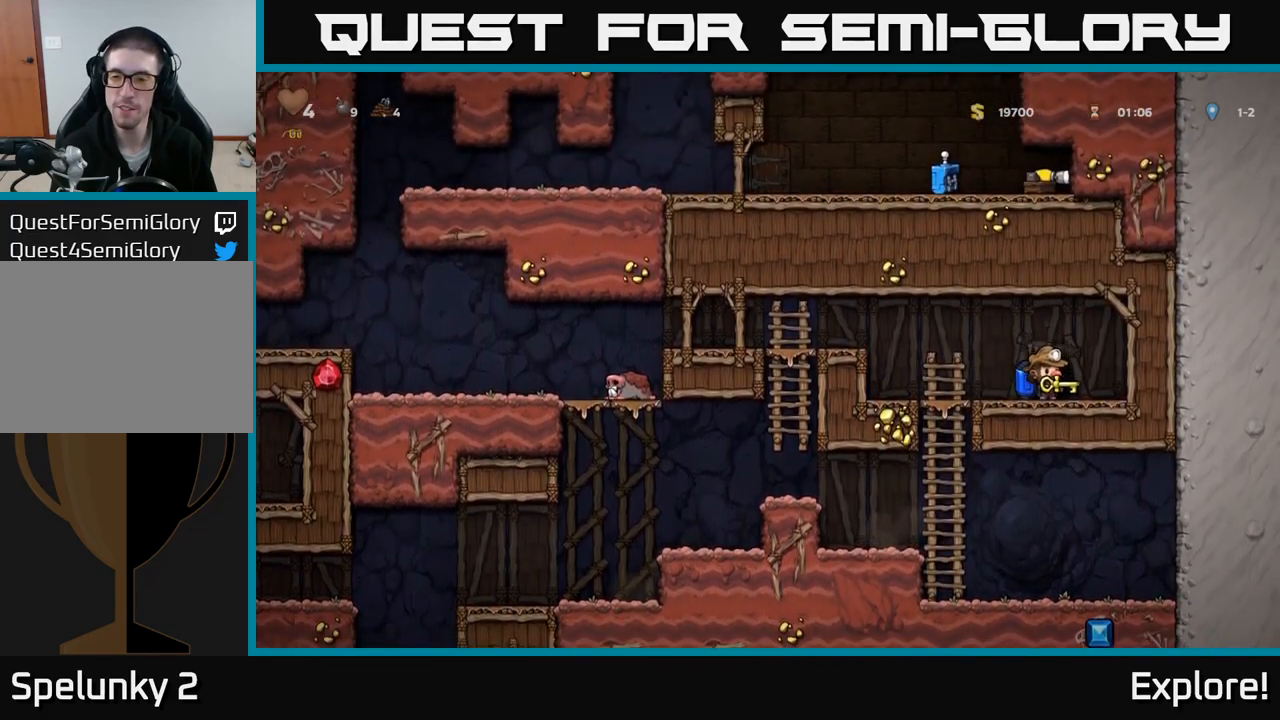
{"buttons": [], "right_stick": "center", "events": [[100, "L2", "up"], [200, "L2", "down"], [250, "L2", "up"], [350, "L2", "down"], [433, "L2", "up"]]}
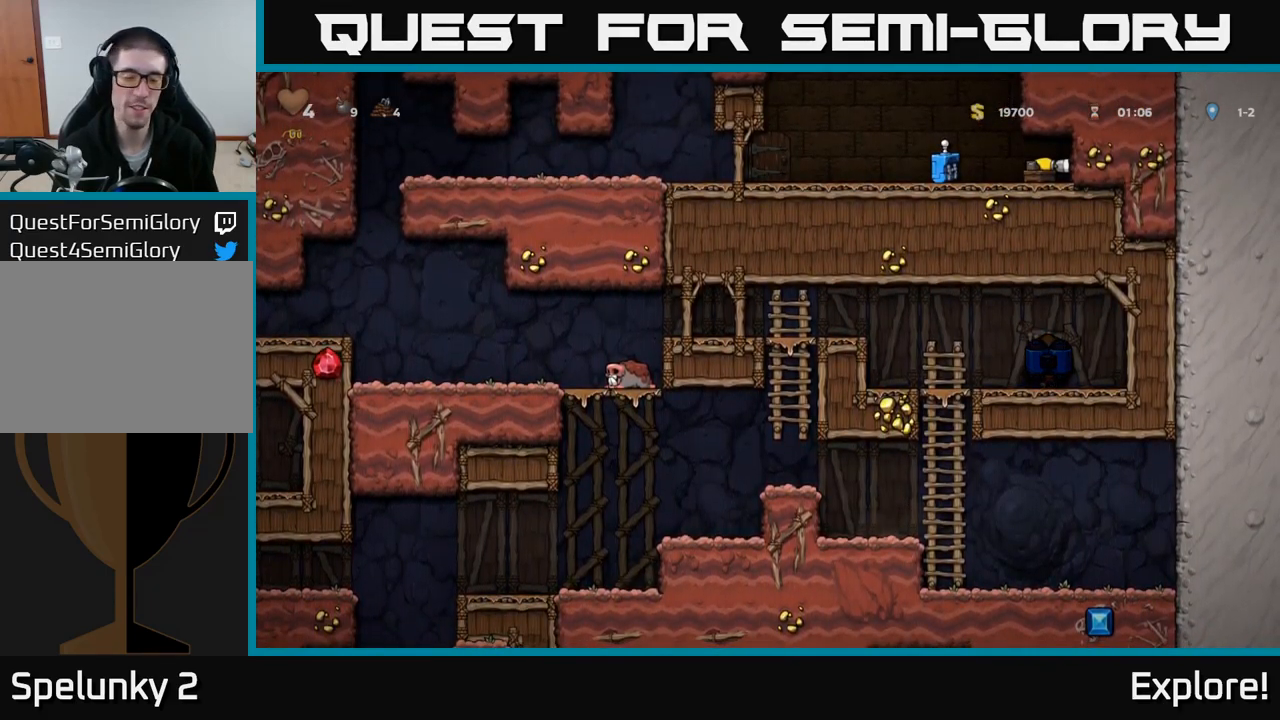
{"buttons": [], "right_stick": "center", "events": [[100, "L2", "down"], [233, "L2", "up"]]}
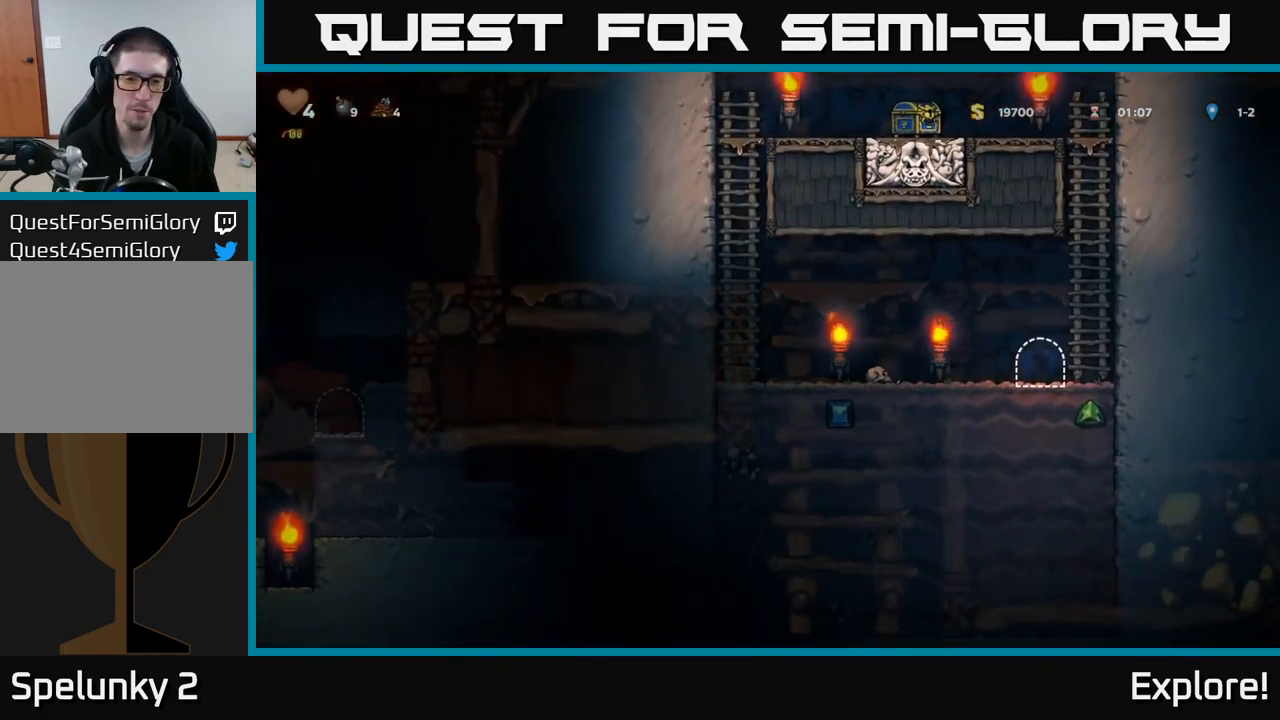
{"buttons": ["DPAD_RIGHT"], "right_stick": "center", "events": [[150, "DPAD_RIGHT", "down"], [383, "A", "down"], [500, "A", "up"]]}
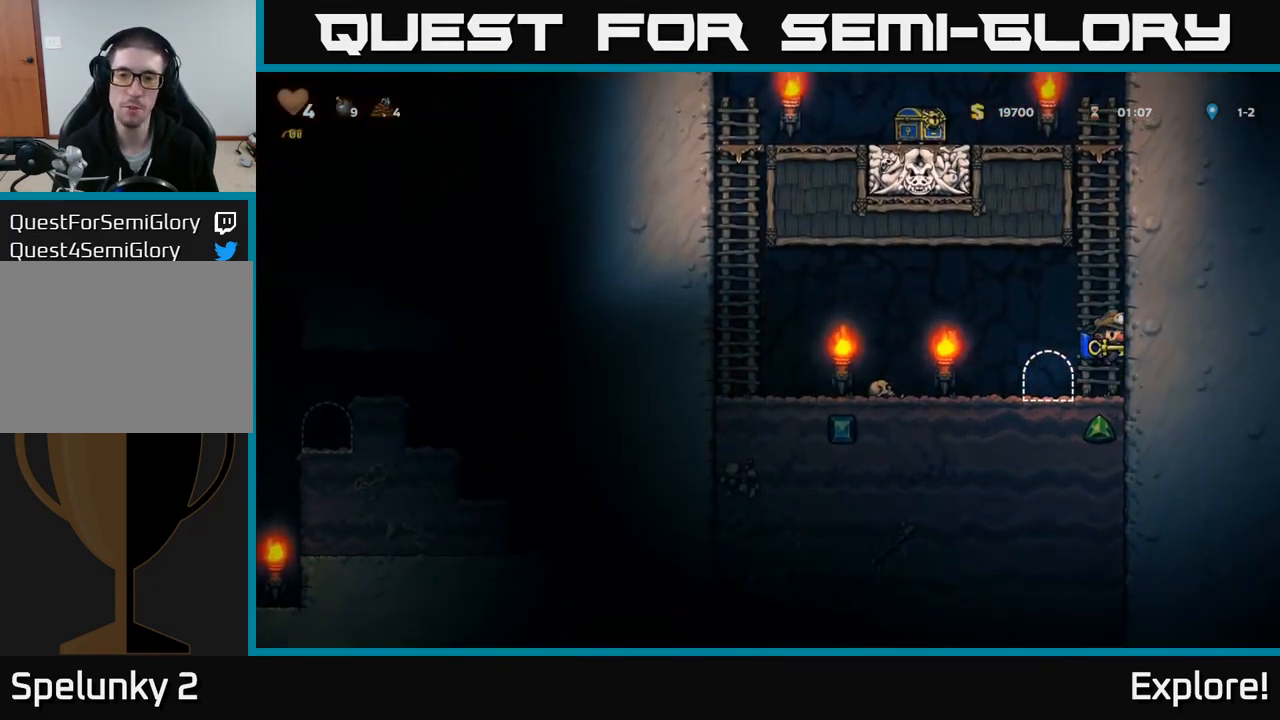
{"buttons": ["DPAD_UP"], "right_stick": "center", "events": [[83, "A", "down"], [150, "DPAD_UP", "down"], [183, "DPAD_RIGHT", "up"], [250, "A", "up"]]}
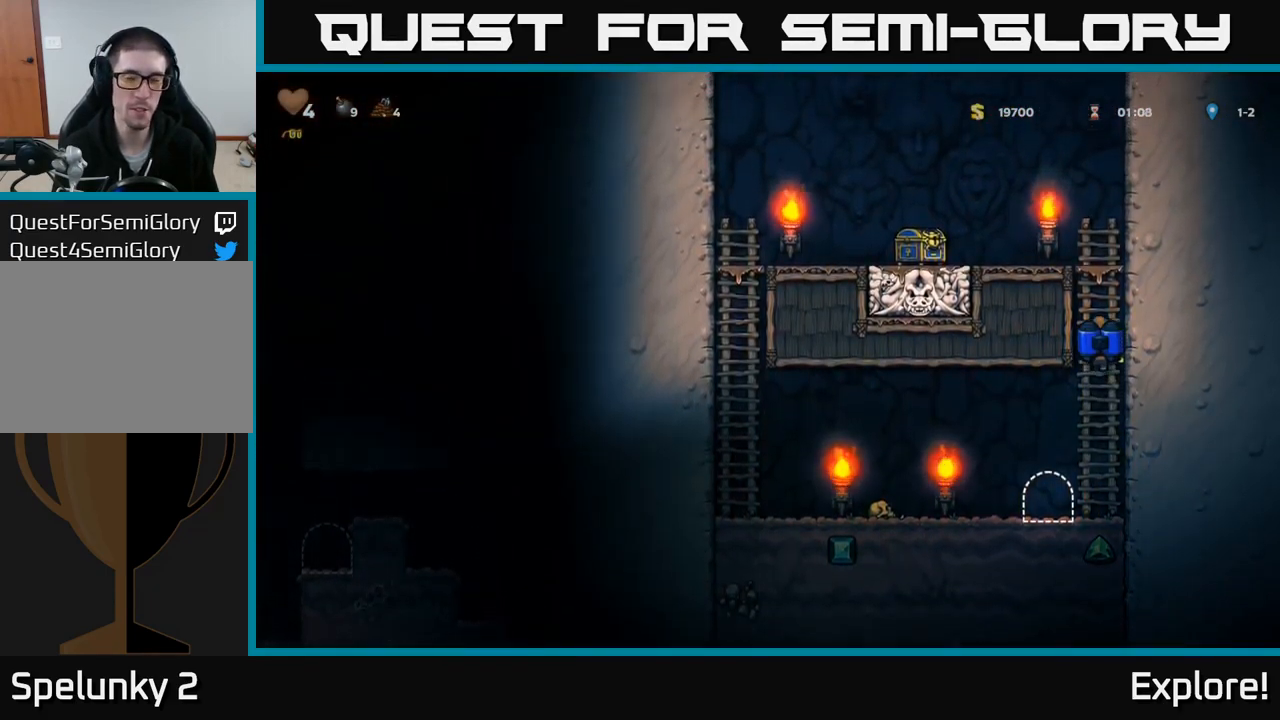
{"buttons": ["DPAD_LEFT"], "right_stick": "center", "events": [[233, "A", "down"], [250, "DPAD_LEFT", "down"], [300, "DPAD_UP", "up"], [400, "A", "up"]]}
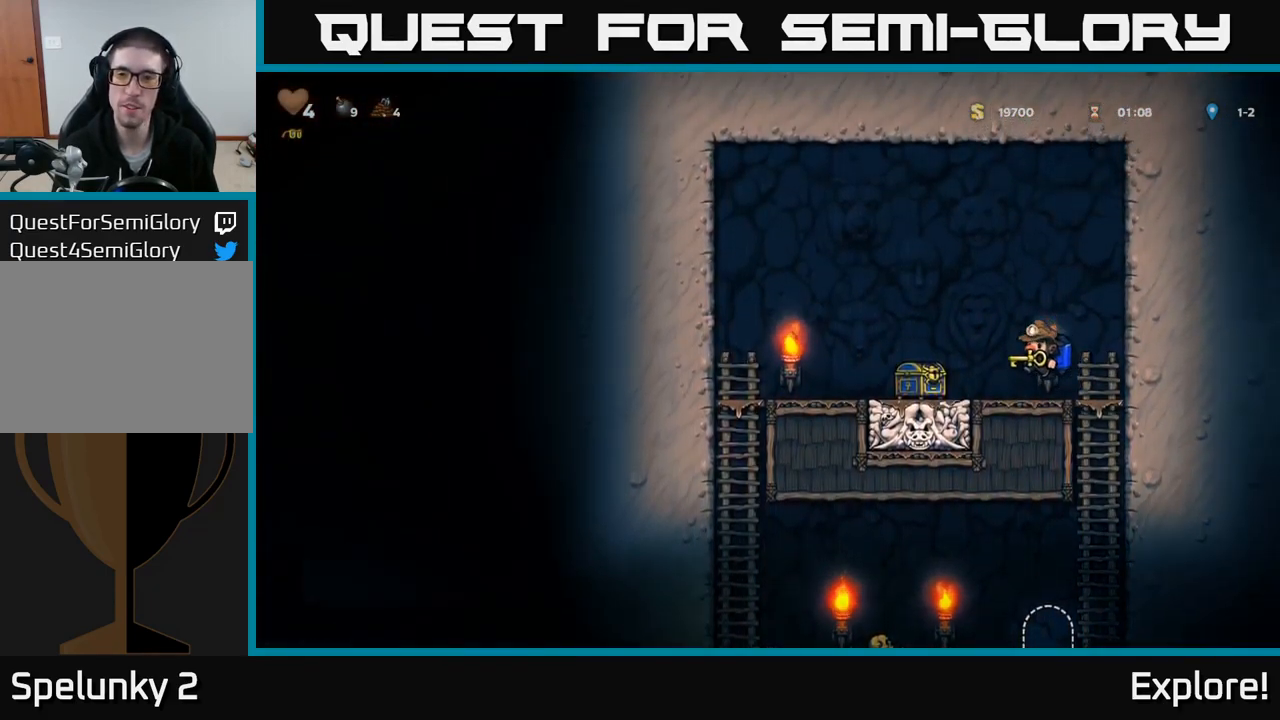
{"buttons": ["DPAD_RIGHT"], "right_stick": "center", "events": [[333, "A", "down"], [350, "DPAD_LEFT", "up"], [367, "DPAD_RIGHT", "down"], [417, "A", "up"]]}
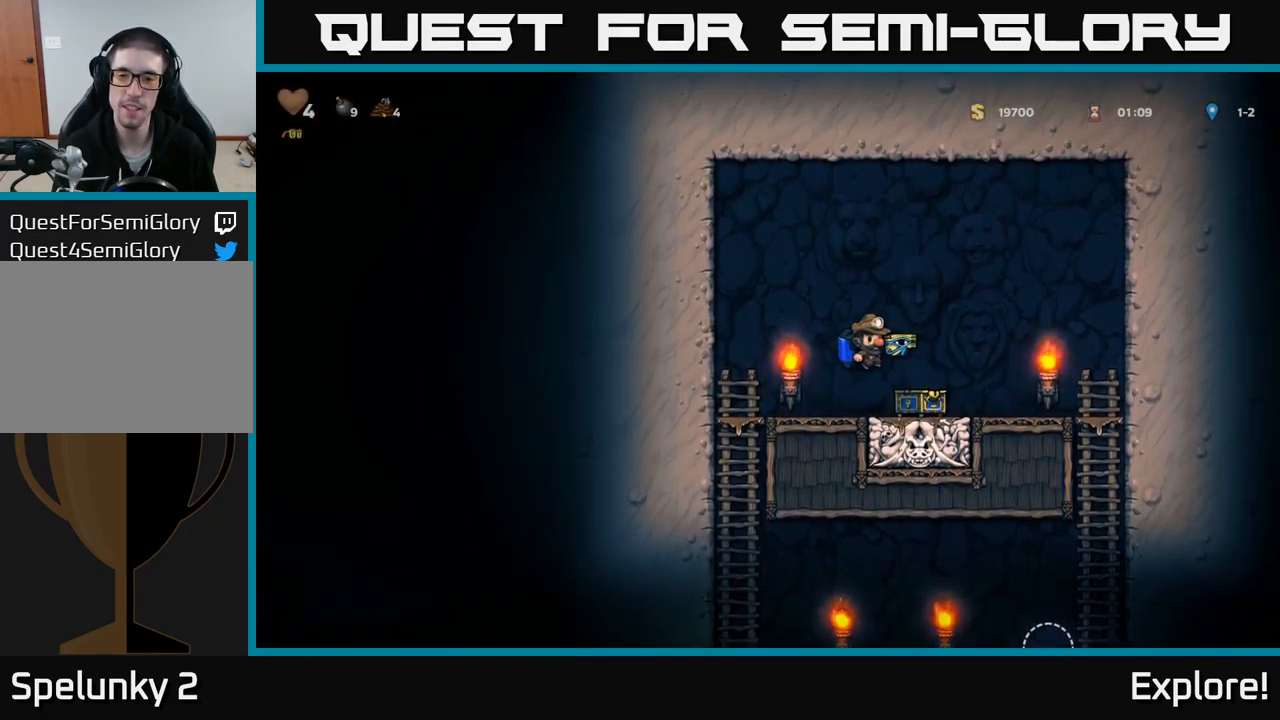
{"buttons": ["DPAD_DOWN"], "right_stick": "center", "events": [[467, "DPAD_DOWN", "down"], [483, "DPAD_RIGHT", "up"]]}
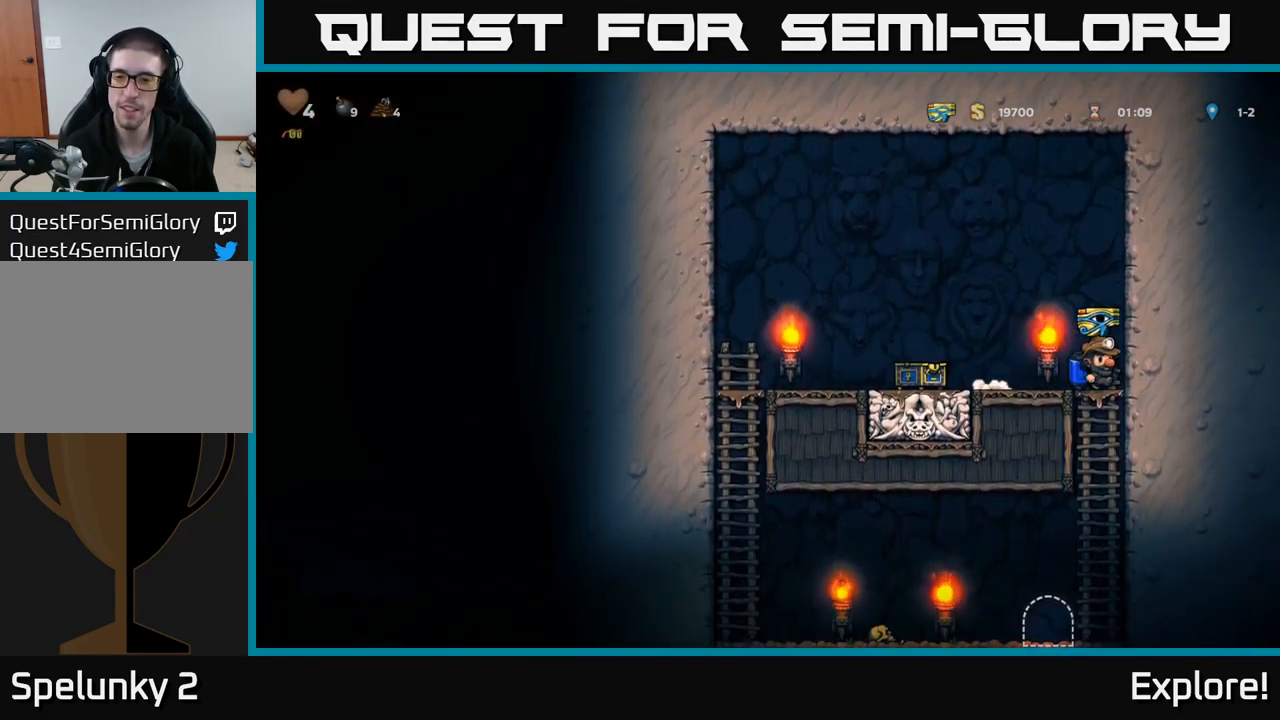
{"buttons": [], "right_stick": "center", "events": [[33, "A", "down"], [83, "A", "up"], [100, "DPAD_DOWN", "up"], [417, "DPAD_LEFT", "down"], [500, "DPAD_LEFT", "up"]]}
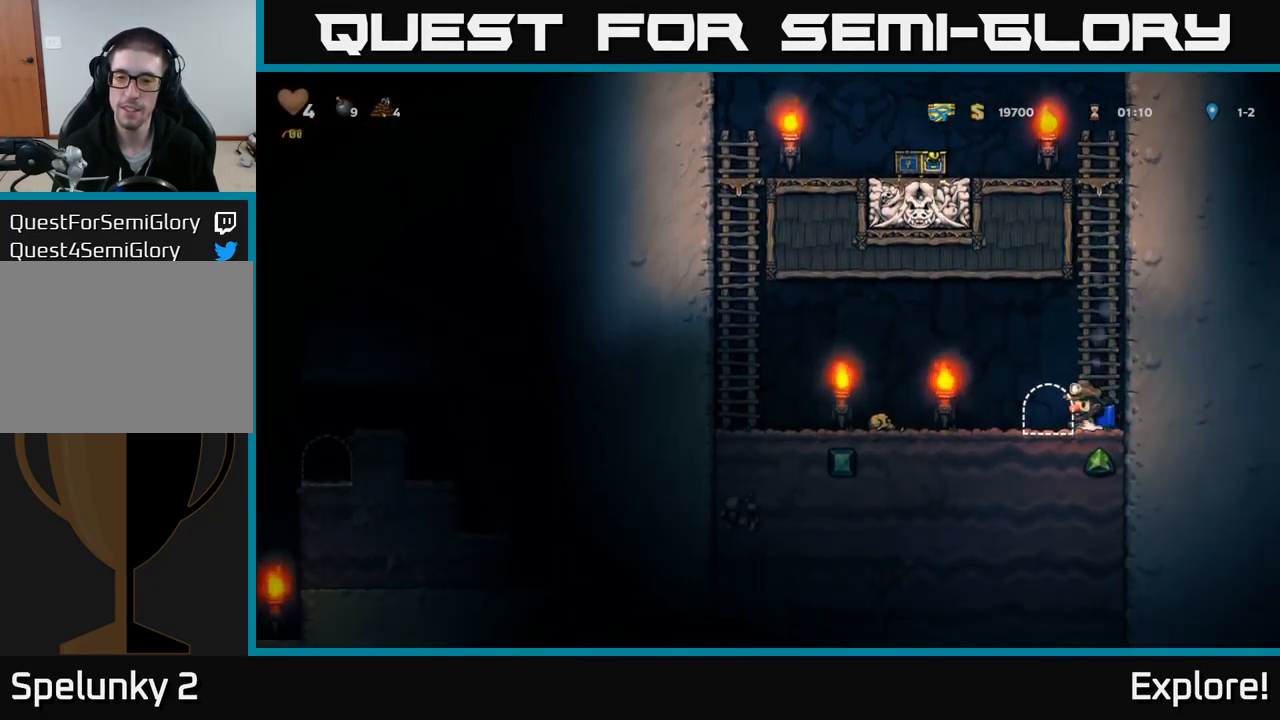
{"buttons": [], "right_stick": "center", "events": [[50, "L2", "down"], [134, "L2", "up"], [234, "L2", "down"], [317, "L2", "up"], [384, "L2", "down"], [467, "L2", "up"]]}
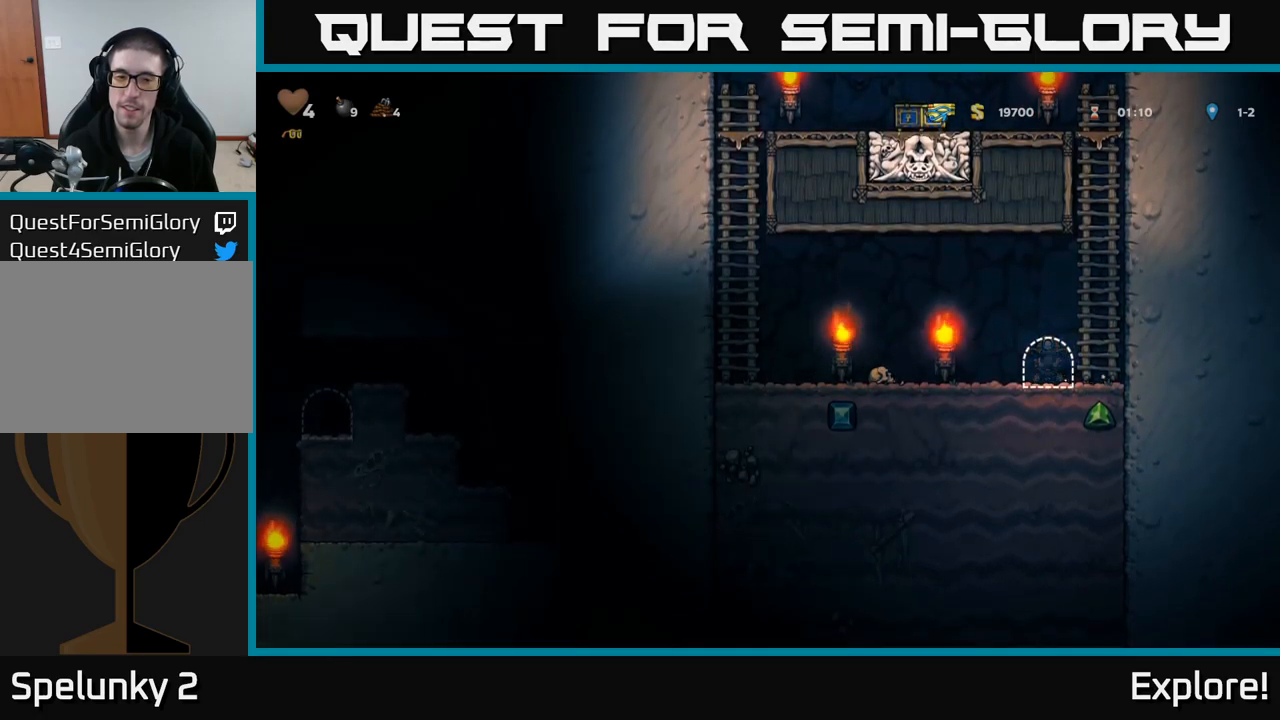
{"buttons": [], "right_stick": "center", "events": [[34, "L2", "down"], [117, "L2", "up"]]}
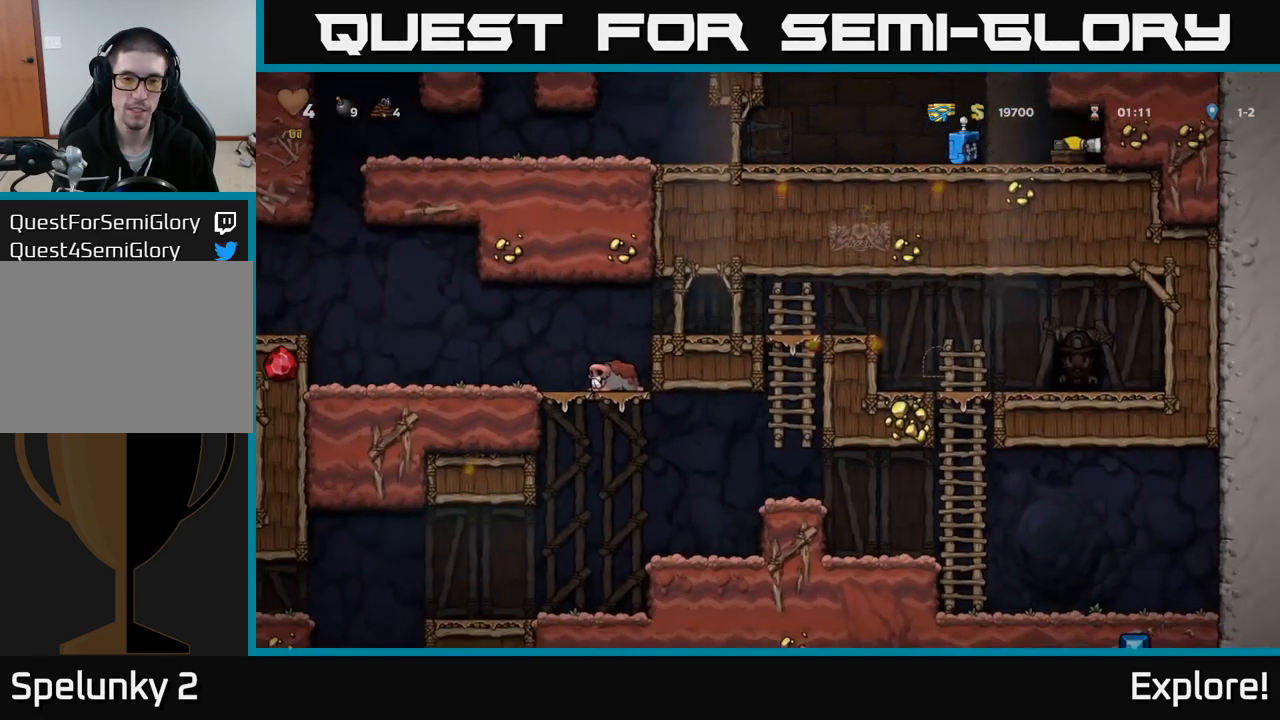
{"buttons": ["DPAD_LEFT"], "right_stick": "center", "events": [[417, "DPAD_LEFT", "down"]]}
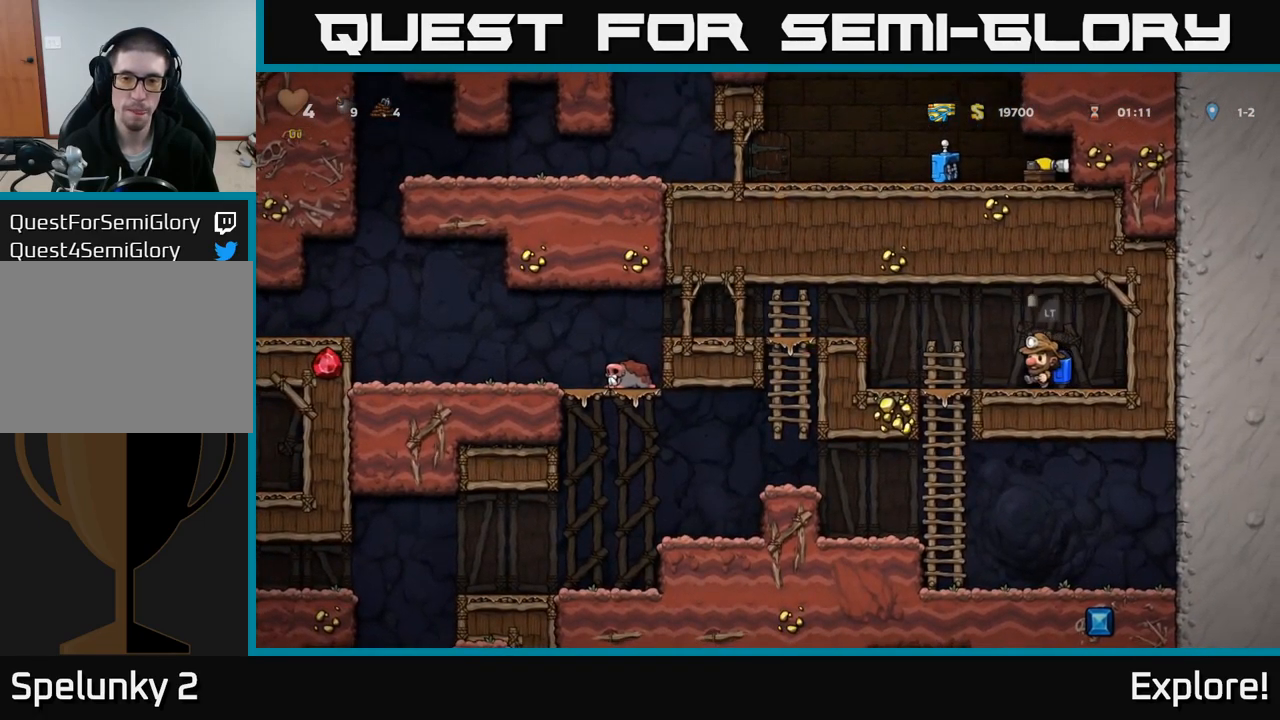
{"buttons": ["DPAD_LEFT"], "right_stick": "center", "events": [[200, "DPAD_DOWN", "down"], [217, "DPAD_LEFT", "up"], [284, "A", "down"], [384, "DPAD_DOWN", "up"], [400, "A", "up"], [500, "DPAD_LEFT", "down"]]}
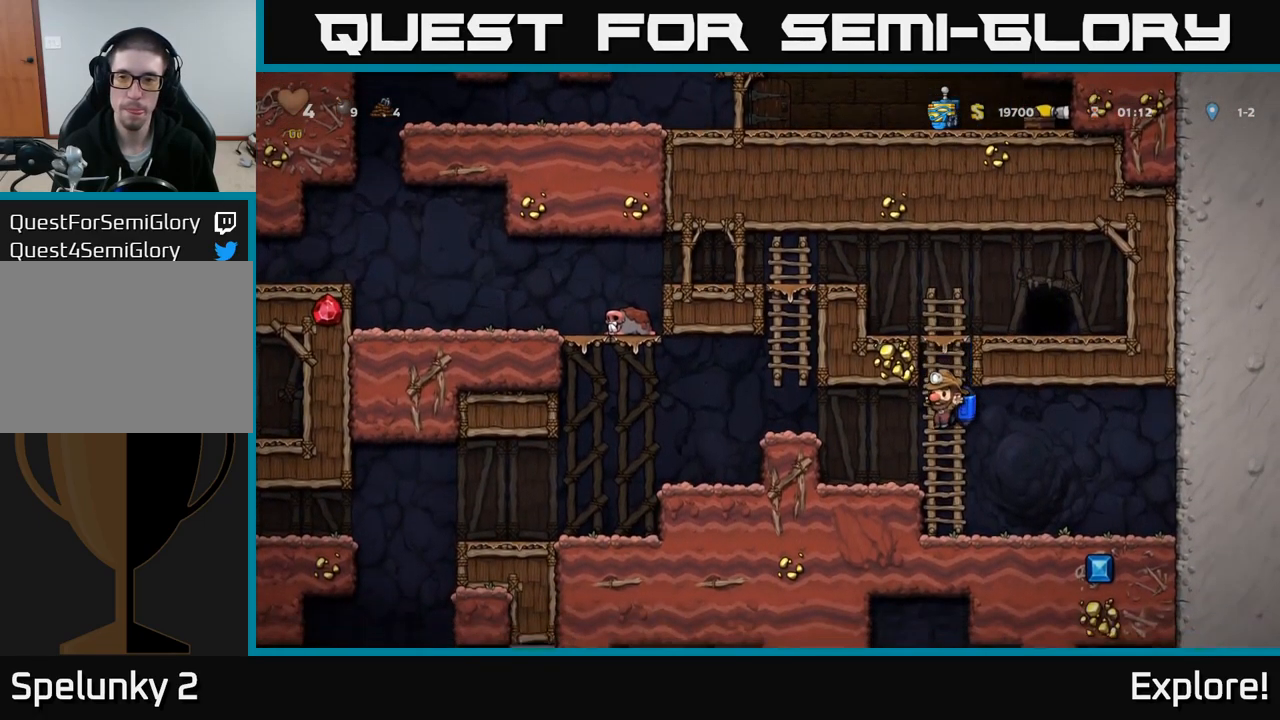
{"buttons": ["DPAD_LEFT"], "right_stick": "center", "events": [[184, "A", "down"], [350, "A", "up"]]}
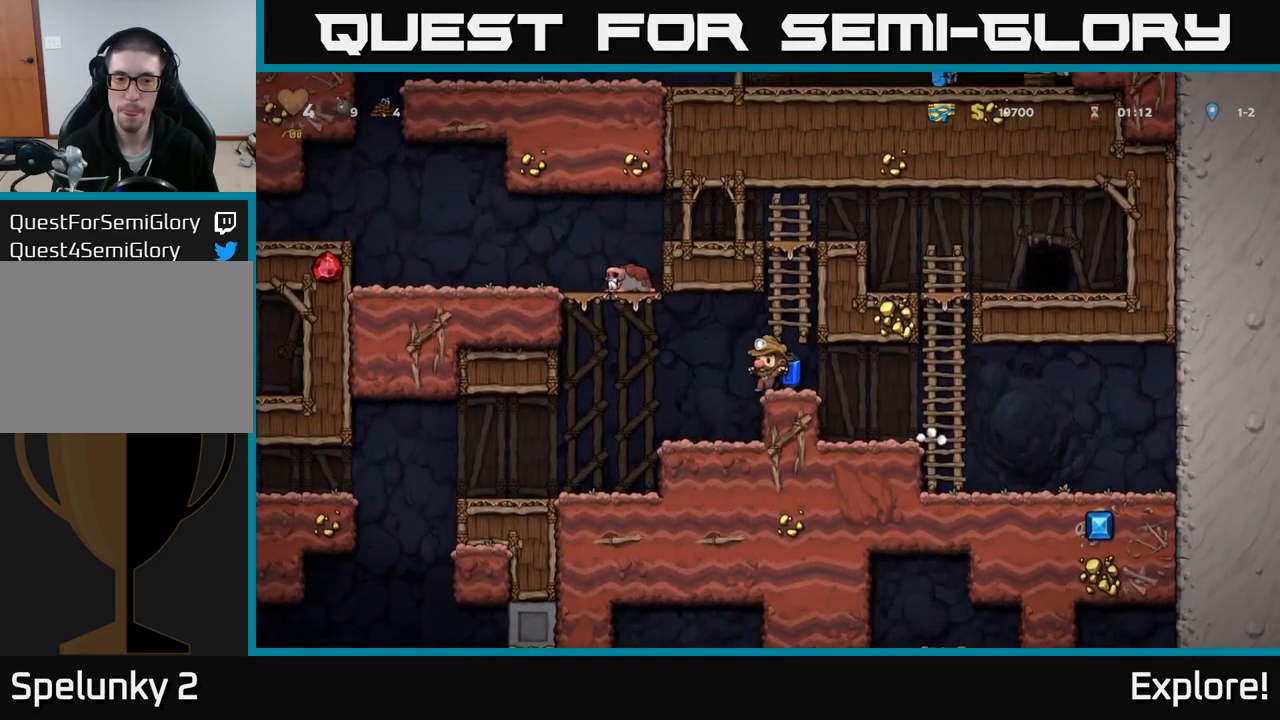
{"buttons": ["DPAD_LEFT"], "right_stick": "center", "events": []}
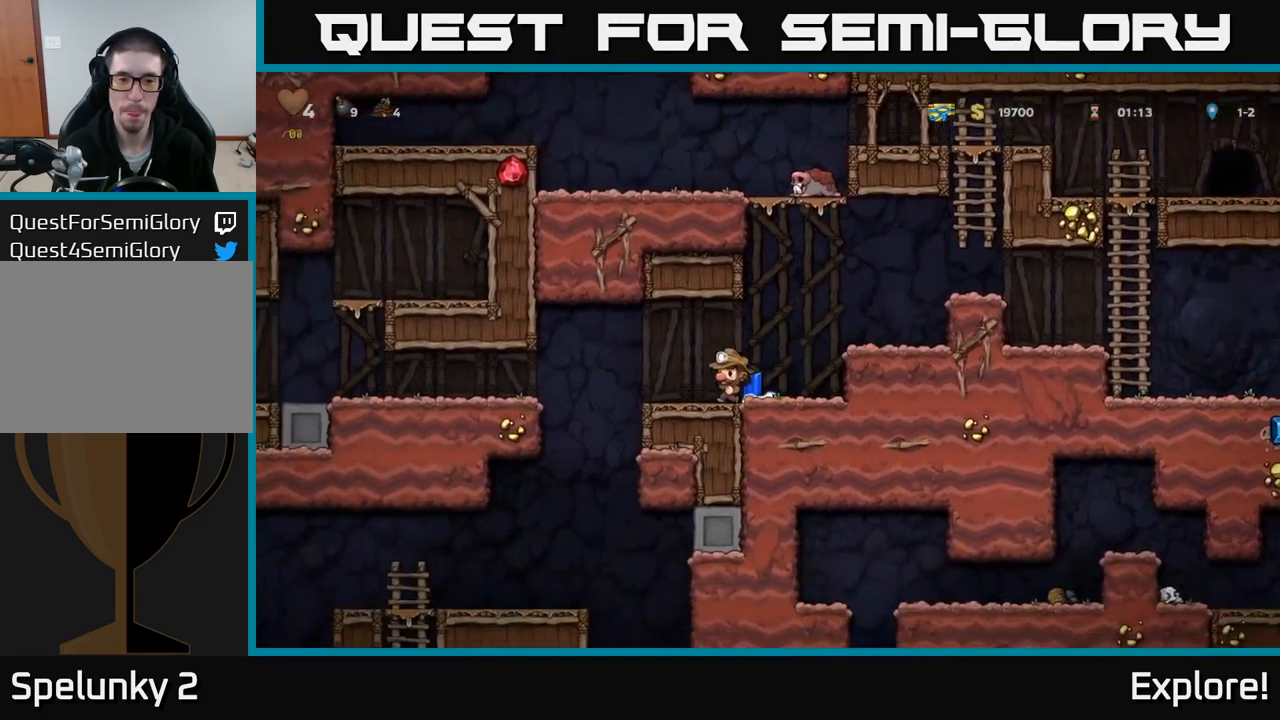
{"buttons": [], "right_stick": "center", "events": [[234, "DPAD_LEFT", "up"]]}
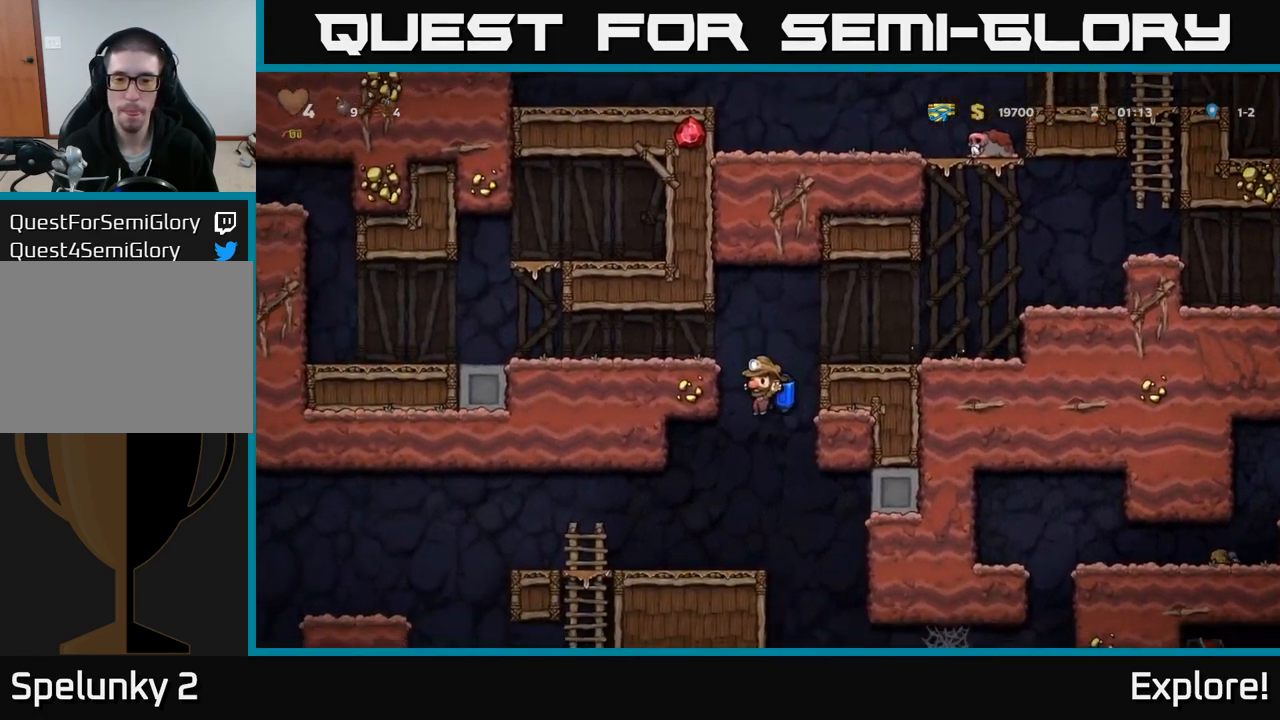
{"buttons": ["DPAD_RIGHT"], "right_stick": "center", "events": [[50, "DPAD_LEFT", "down"], [134, "DPAD_LEFT", "up"], [367, "DPAD_RIGHT", "down"]]}
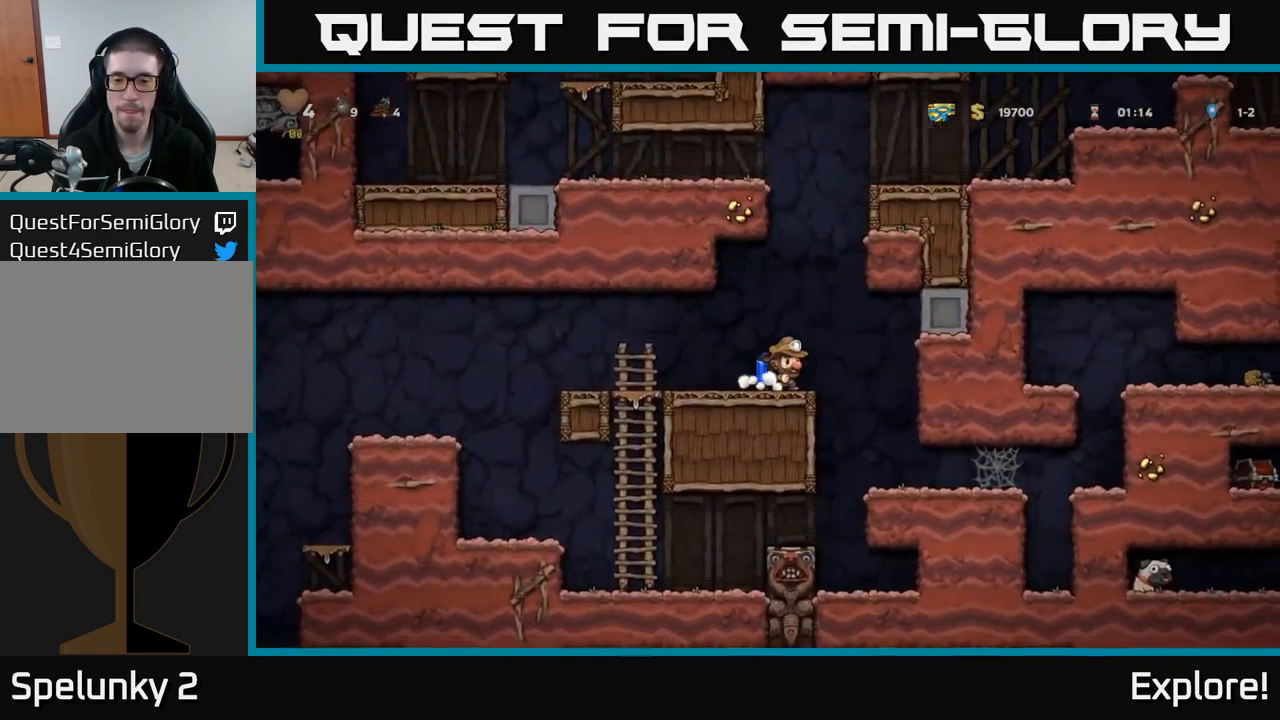
{"buttons": ["DPAD_RIGHT"], "right_stick": "center", "events": [[134, "DPAD_RIGHT", "up"], [417, "DPAD_RIGHT", "down"]]}
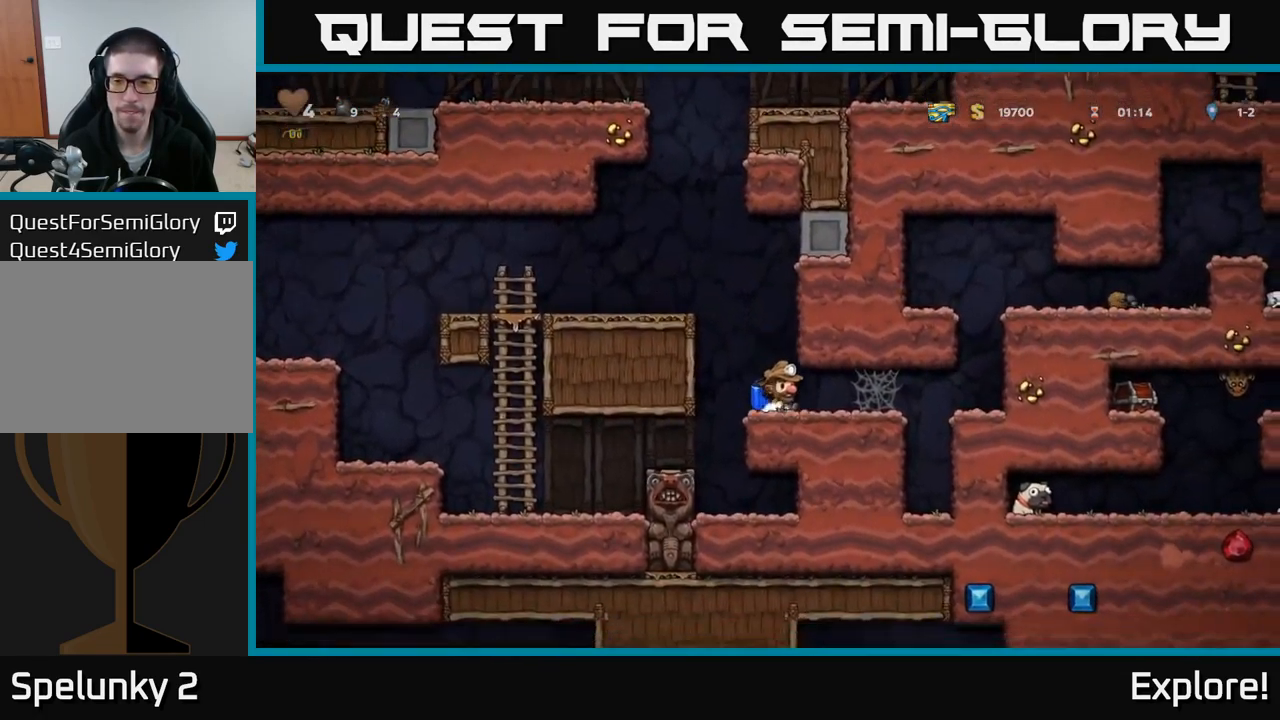
{"buttons": ["A", "DPAD_RIGHT"], "right_stick": "center", "events": [[167, "A", "down"], [234, "A", "up"], [317, "A", "down"], [400, "A", "up"], [484, "A", "down"]]}
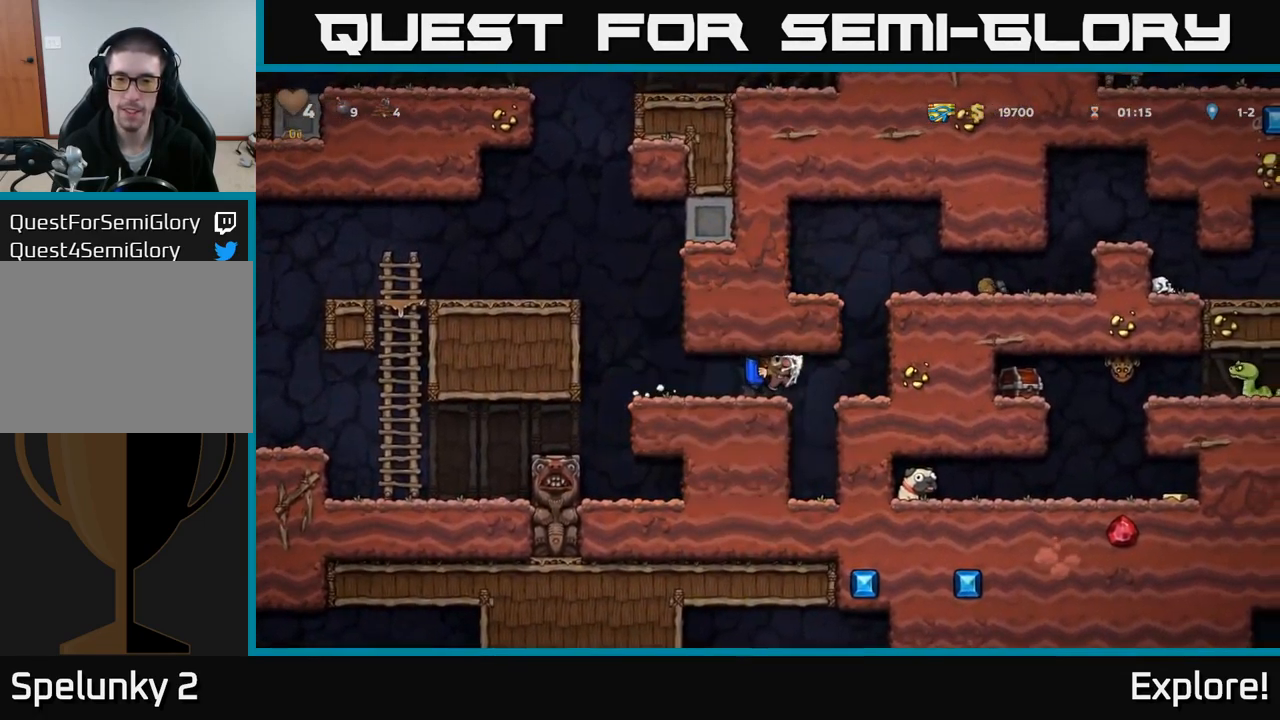
{"buttons": ["A", "DPAD_RIGHT"], "right_stick": "center", "events": [[34, "A", "up"], [134, "A", "down"], [201, "A", "up"], [301, "A", "down"], [401, "A", "up"], [484, "A", "down"]]}